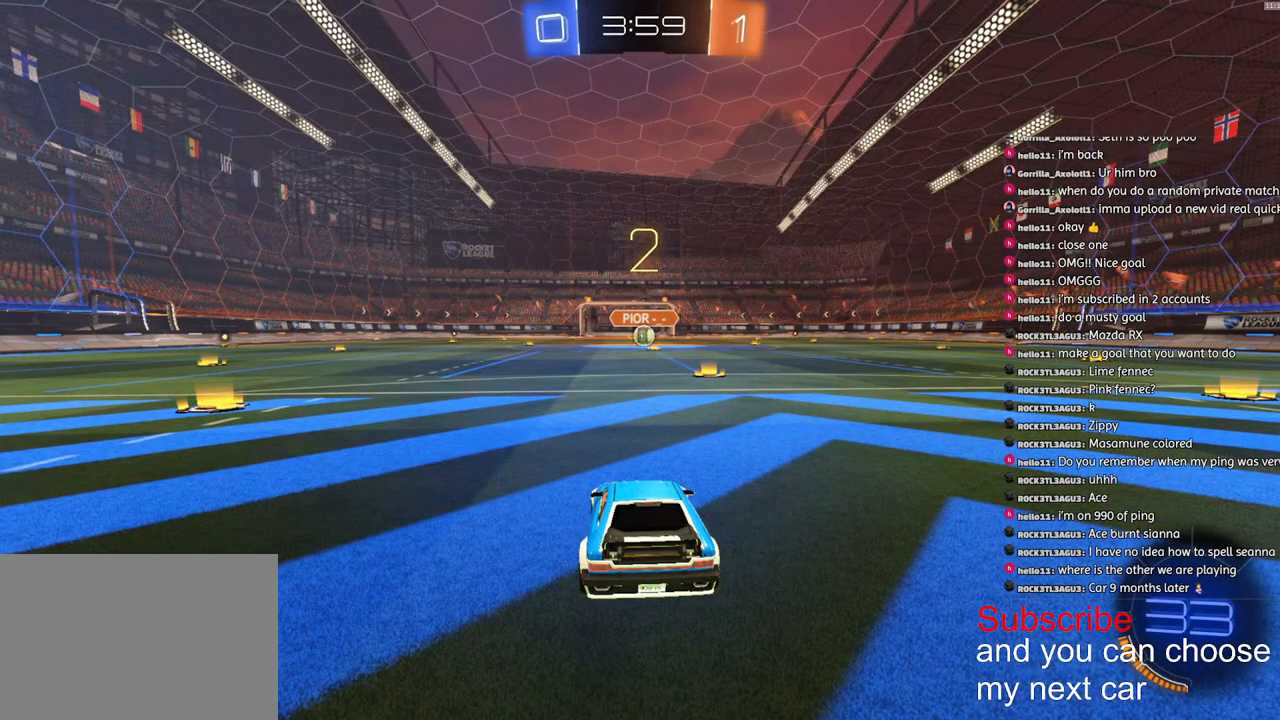
Gameplay with a controller (PlayStation layout); each line is a JSON object with the inputs held at the frame after it. "events" lists button and stick changes between this image and that frame as [ms after this image, input, new state], when the widget could be followed in between.
{"buttons": ["SQUARE"], "left_stick": "center", "right_stick": "center", "events": [[467, "SQUARE", "down"]]}
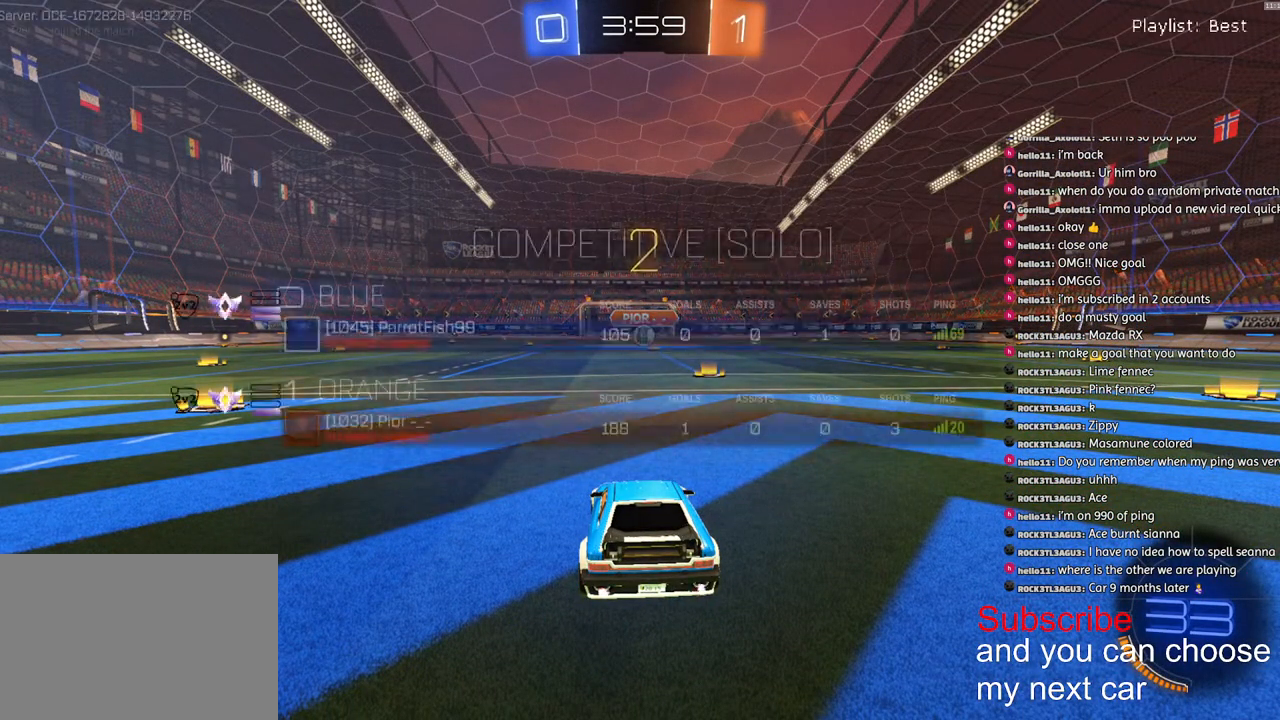
{"buttons": ["R1", "R2"], "left_stick": "center", "right_stick": "center", "events": [[83, "R1", "down"], [83, "R2", "down"], [217, "SQUARE", "up"]]}
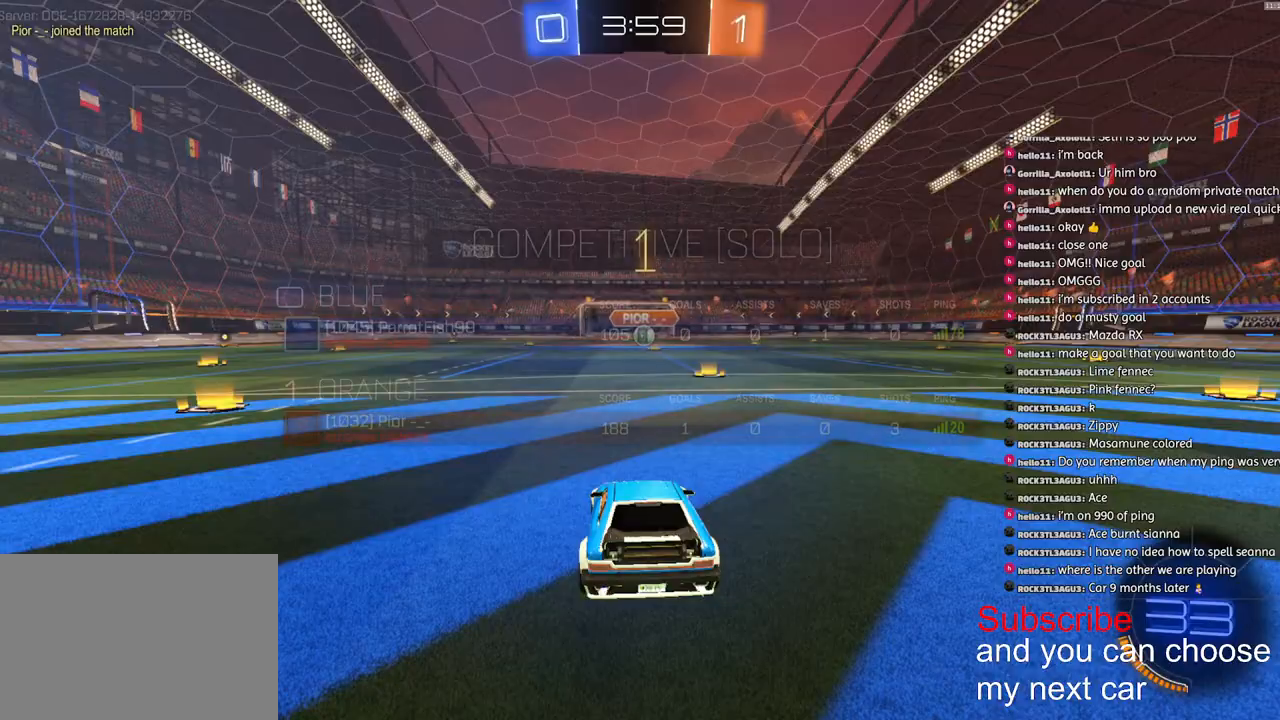
{"buttons": ["R1", "R2"], "left_stick": "center", "right_stick": "center", "events": []}
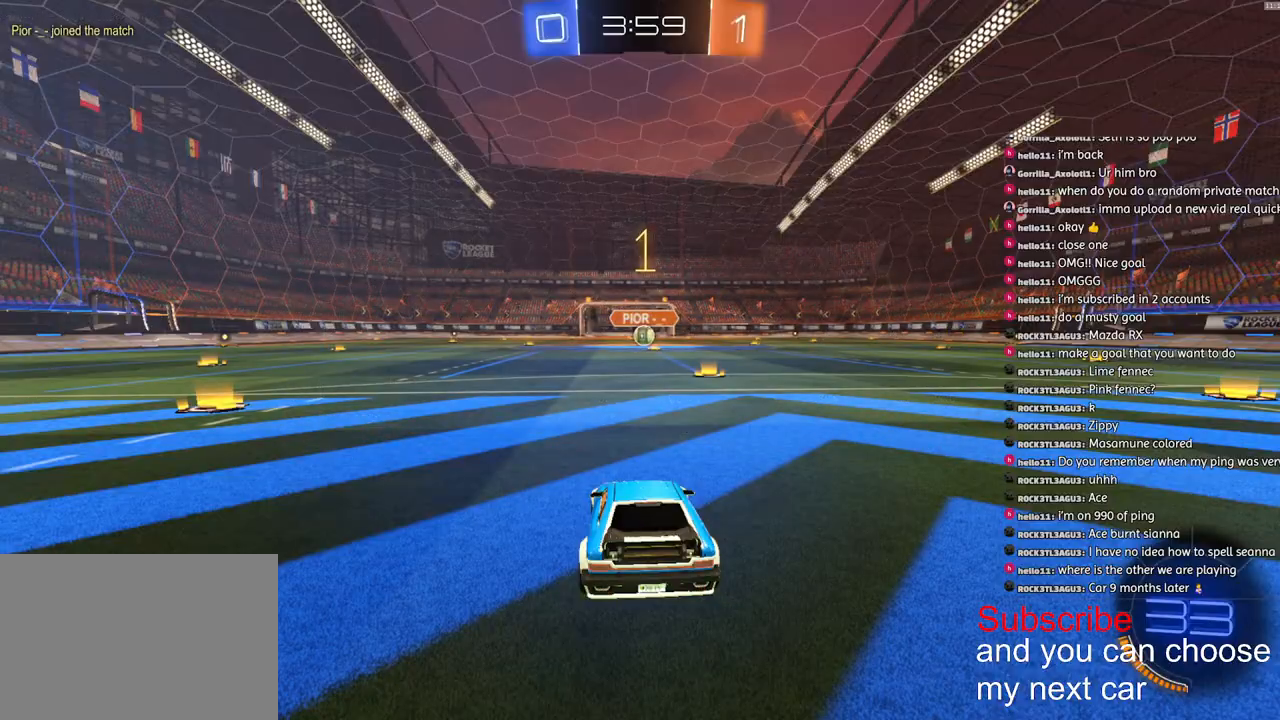
{"buttons": ["R1", "R2"], "left_stick": "center", "right_stick": "center", "events": [[117, "left_stick", "right"], [250, "left_stick", "center"]]}
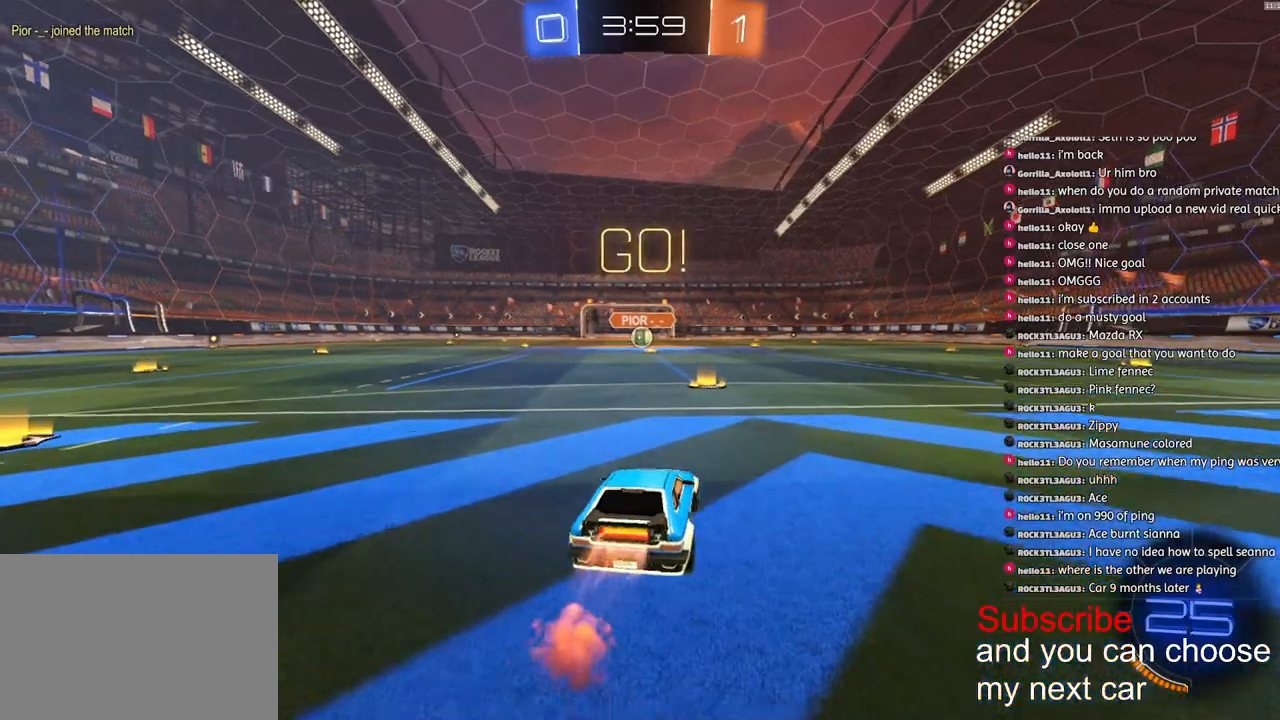
{"buttons": ["CROSS", "L1"], "left_stick": "down-left", "right_stick": "center", "events": [[167, "CROSS", "down"], [250, "CROSS", "up"], [250, "L1", "down"], [250, "left_stick", "up-left"], [300, "CROSS", "down"], [367, "left_stick", "down-left"], [500, "R1", "up"], [500, "R2", "up"]]}
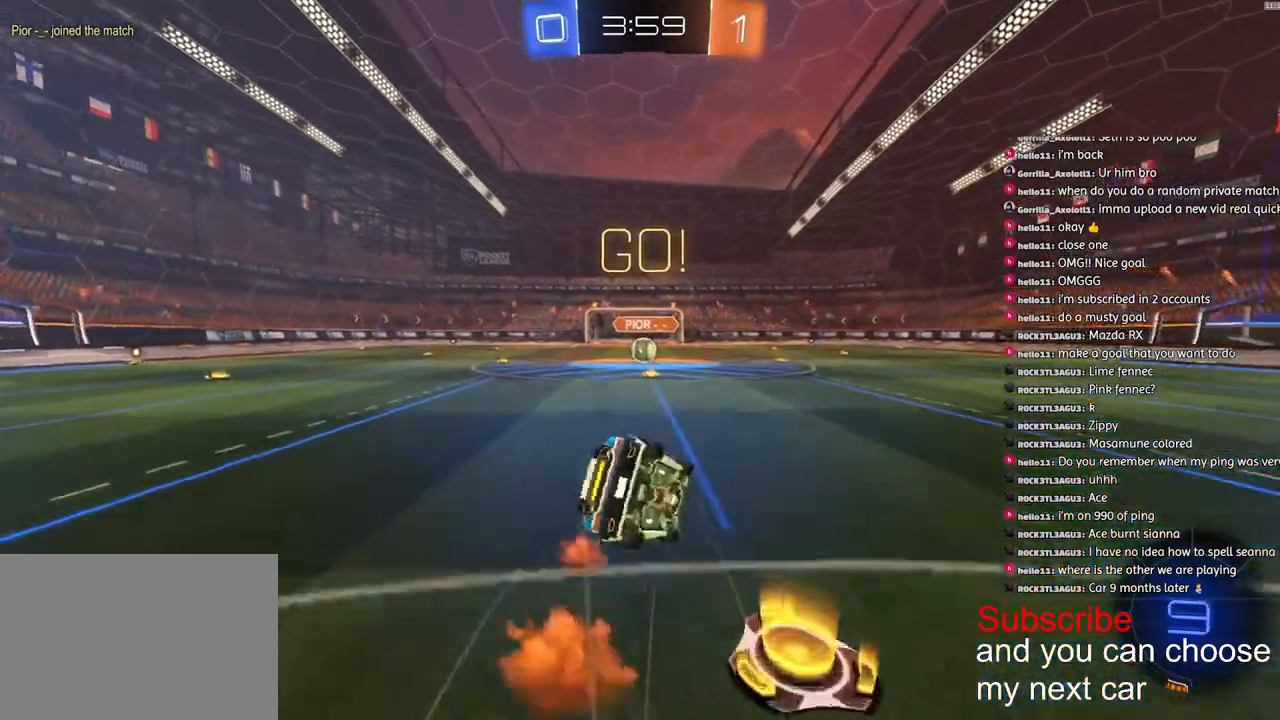
{"buttons": ["L1", "R1", "R2"], "left_stick": "down-left", "right_stick": "center", "events": [[33, "CROSS", "up"], [233, "R2", "down"], [267, "R1", "down"]]}
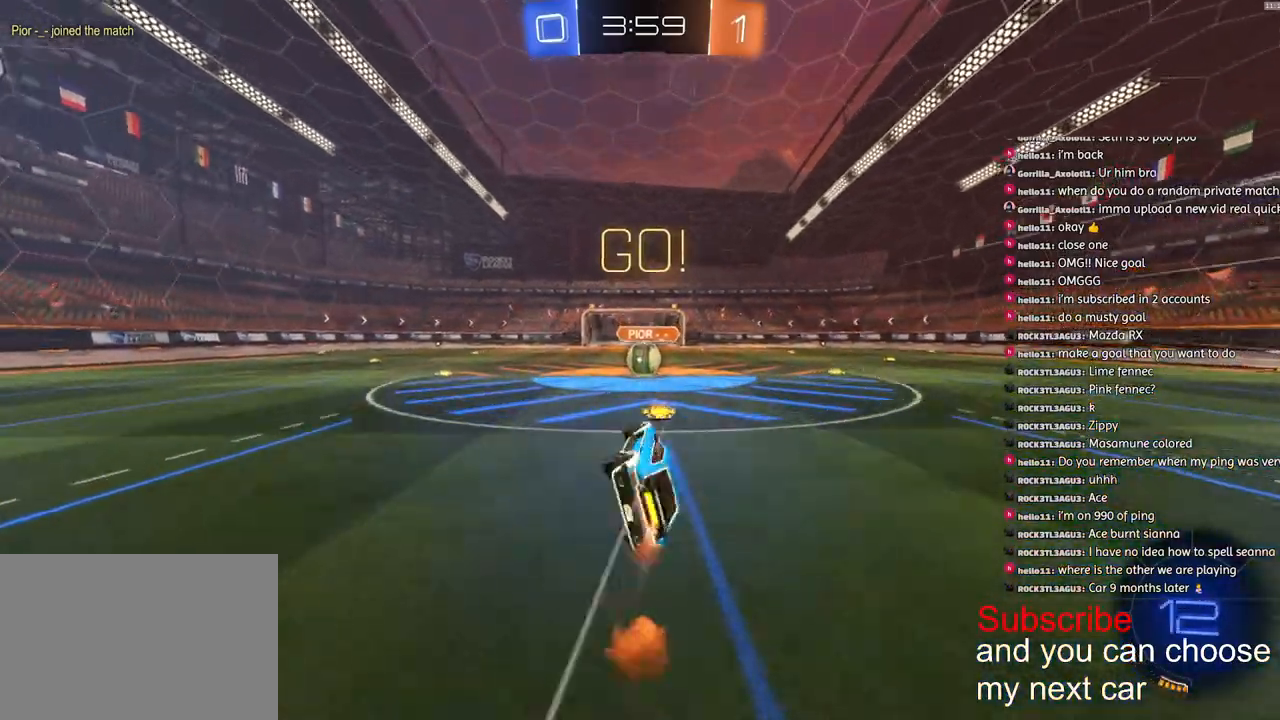
{"buttons": ["CROSS", "R2"], "left_stick": "down", "right_stick": "center", "events": [[117, "L1", "up"], [117, "left_stick", "down"], [150, "R1", "up"], [450, "CROSS", "down"]]}
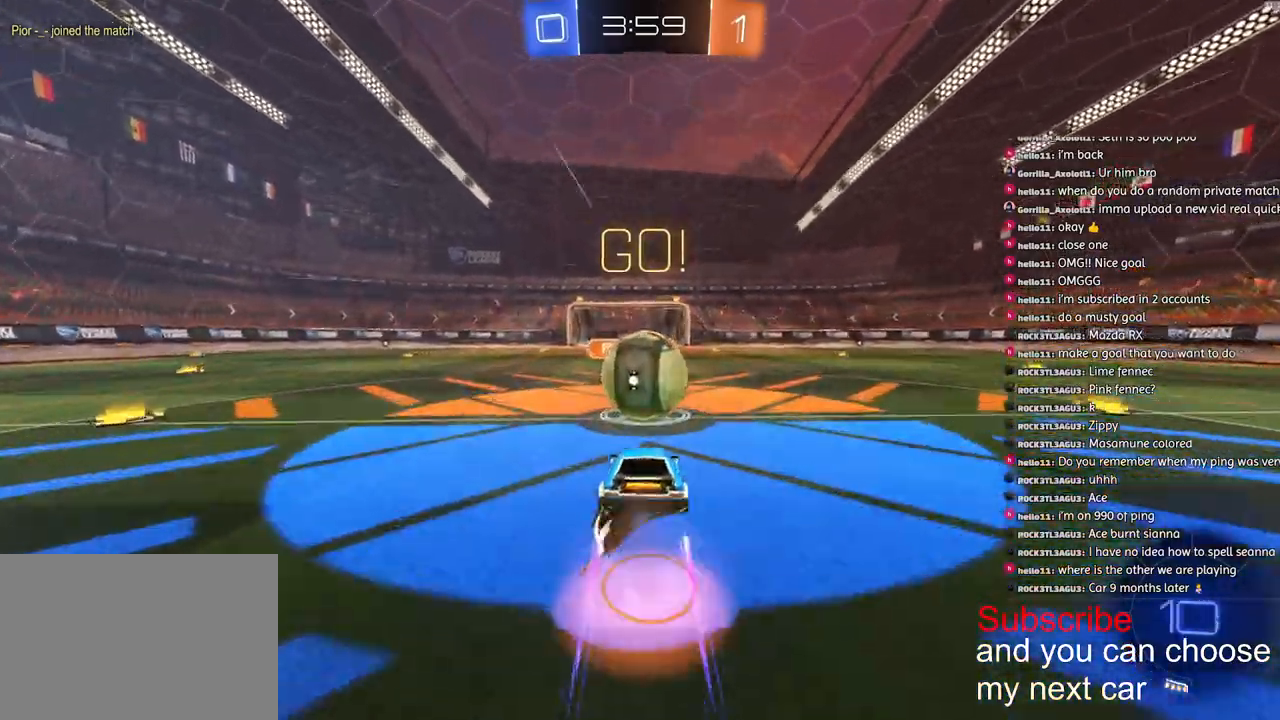
{"buttons": ["CROSS", "L1", "R2"], "left_stick": "down-right", "right_stick": "center", "events": [[50, "CROSS", "up"], [67, "left_stick", "right"], [117, "CROSS", "down"], [250, "left_stick", "down-right"], [483, "L1", "down"]]}
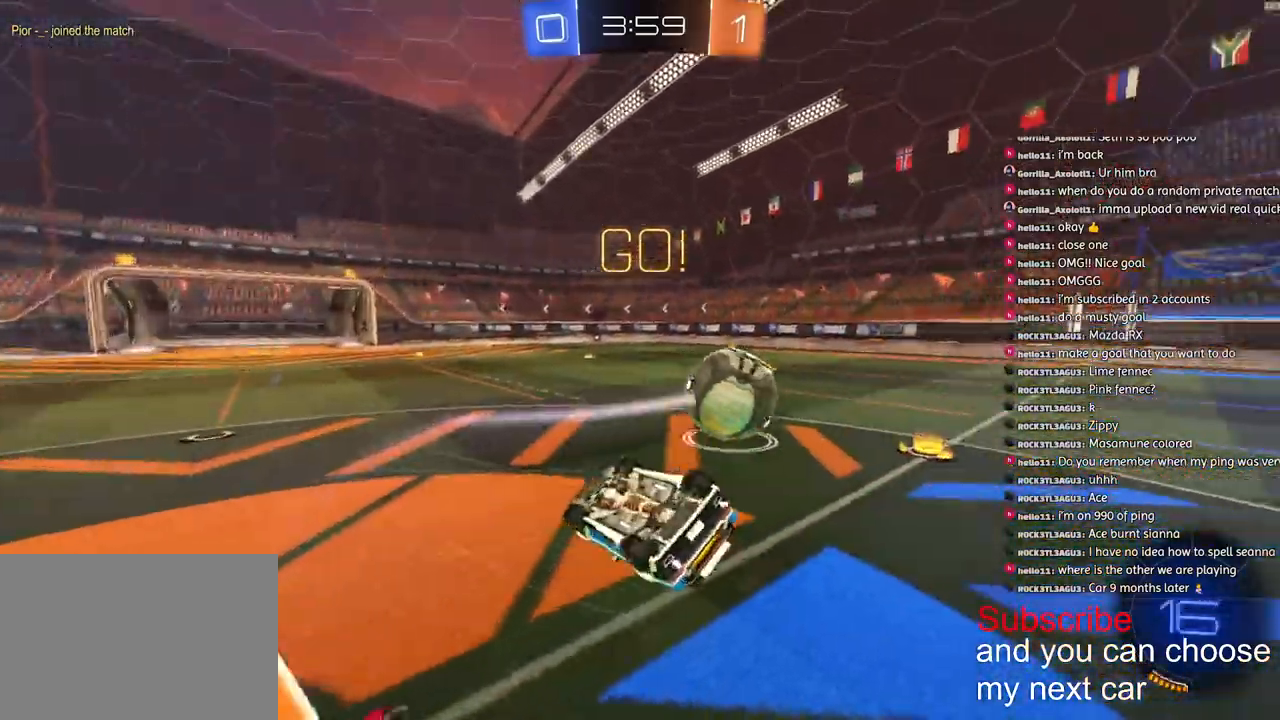
{"buttons": ["R1", "R2"], "left_stick": "center", "right_stick": "center", "events": [[133, "CROSS", "up"], [300, "L1", "up"], [317, "R1", "down"], [483, "left_stick", "center"]]}
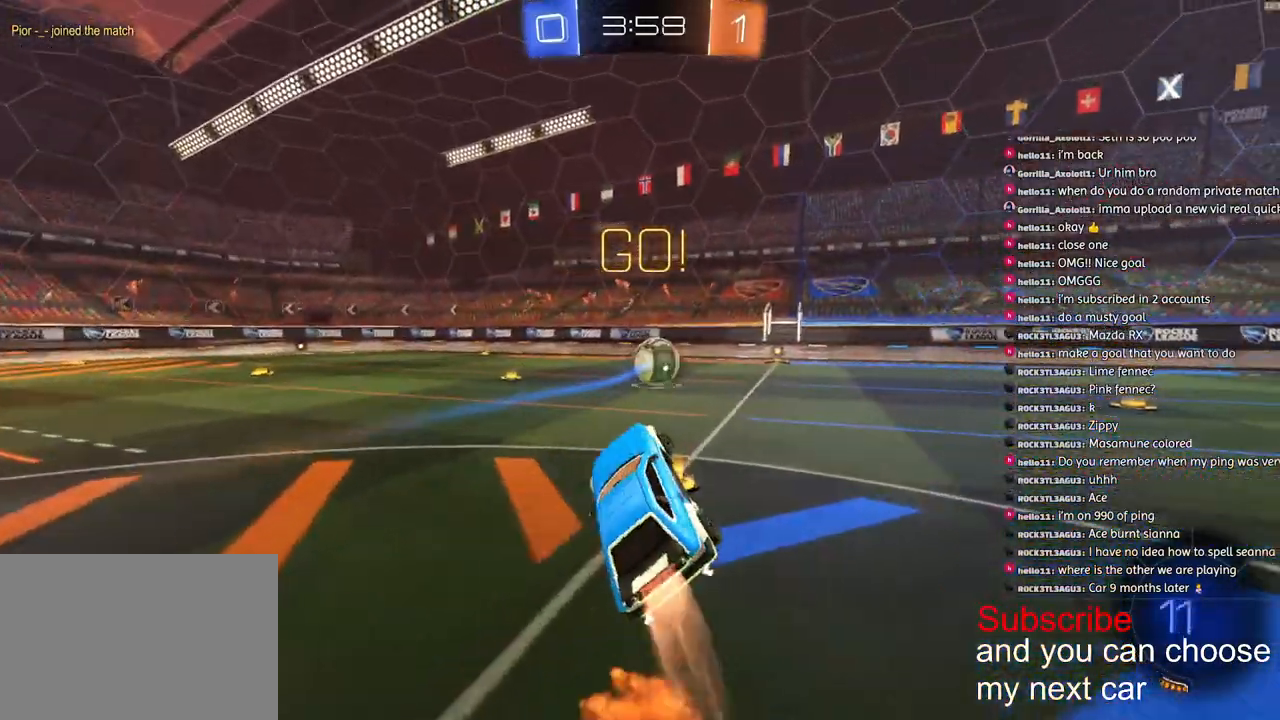
{"buttons": ["R1", "R2"], "left_stick": "center", "right_stick": "center", "events": [[100, "left_stick", "right"], [217, "left_stick", "center"]]}
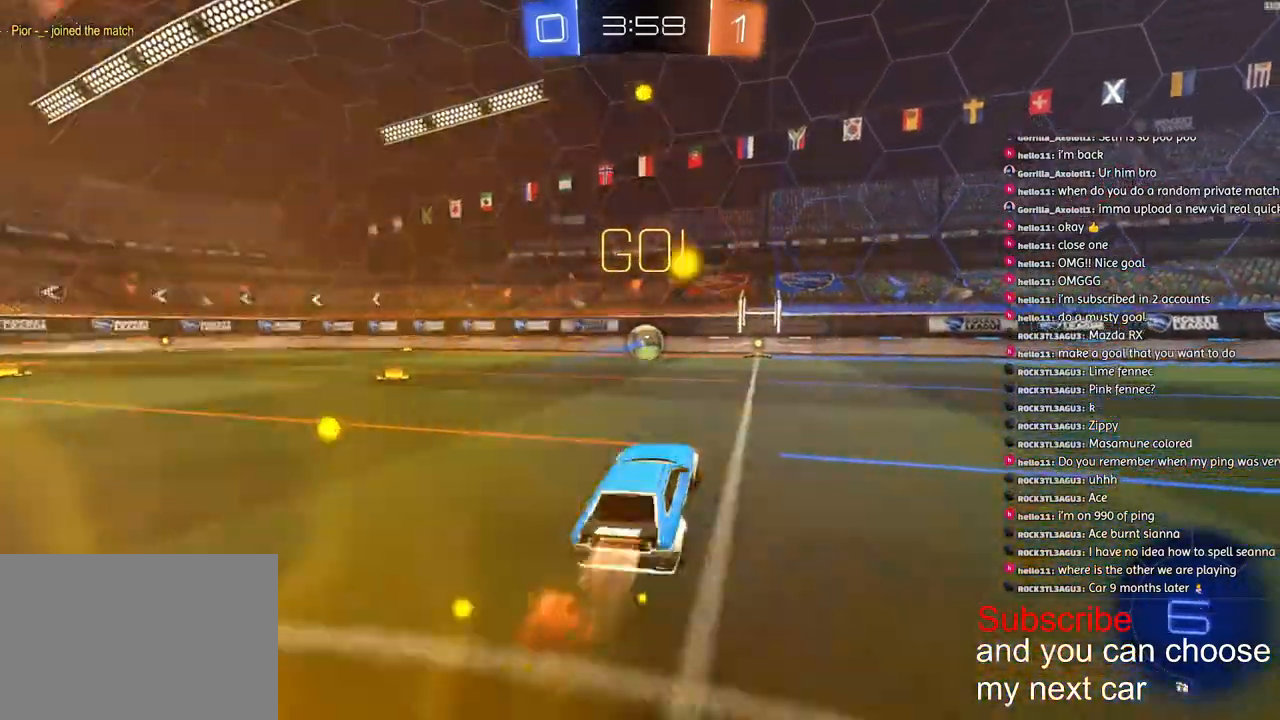
{"buttons": ["R1", "R2"], "left_stick": "center", "right_stick": "center", "events": [[200, "left_stick", "right"], [467, "left_stick", "center"]]}
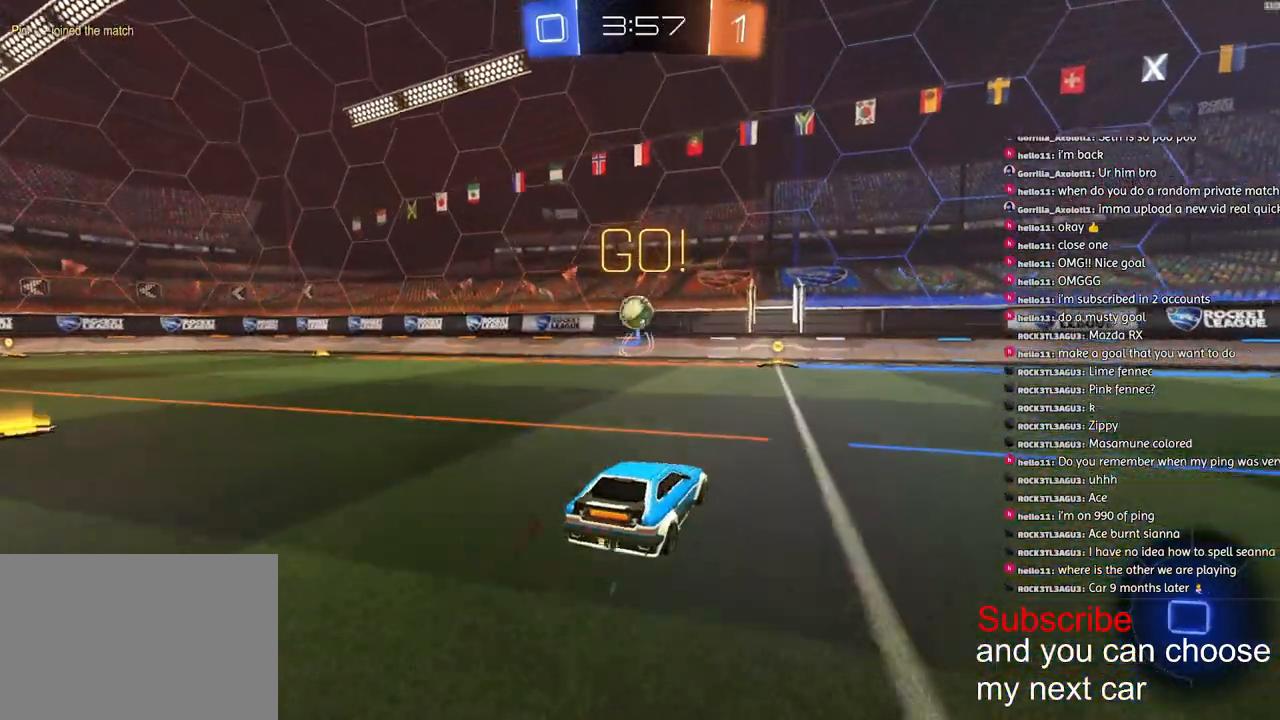
{"buttons": ["R1", "R2"], "left_stick": "center", "right_stick": "center", "events": []}
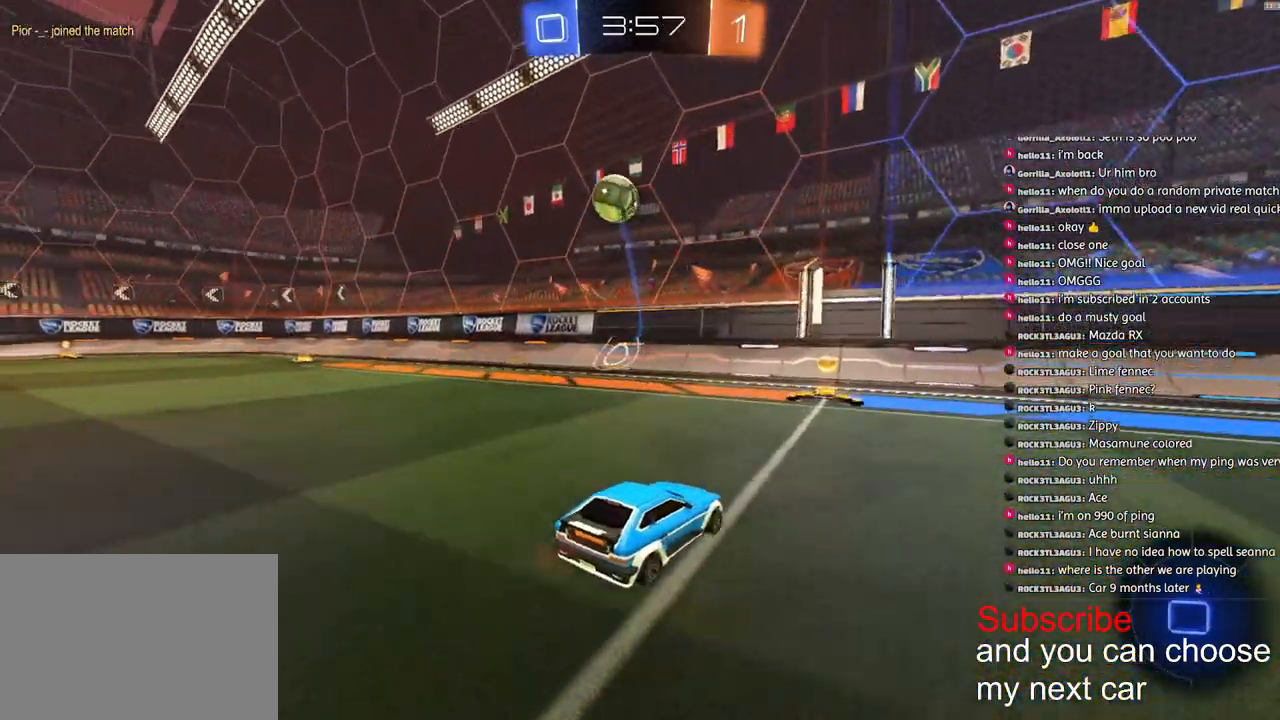
{"buttons": ["R2"], "left_stick": "down-left", "right_stick": "center", "events": [[100, "R1", "up"], [117, "left_stick", "down-left"], [267, "left_stick", "down"], [367, "left_stick", "down-left"]]}
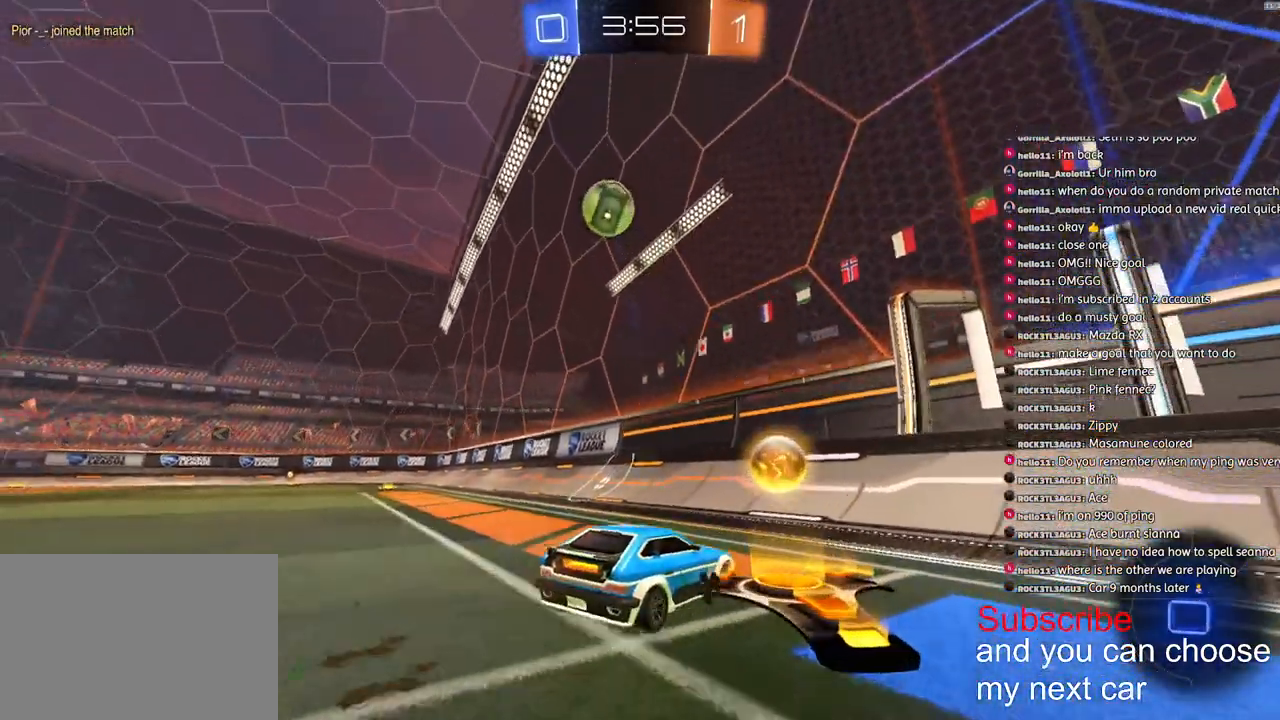
{"buttons": ["R2"], "left_stick": "center", "right_stick": "center", "events": [[250, "left_stick", "down"], [467, "left_stick", "center"]]}
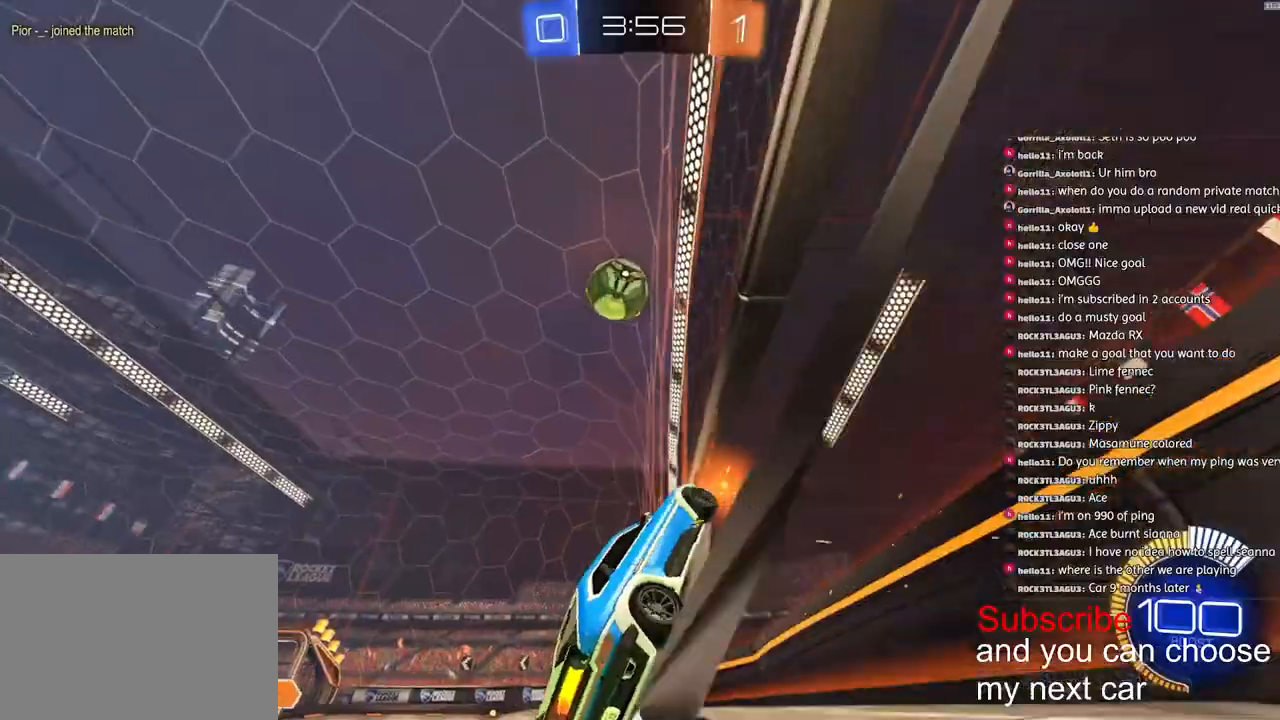
{"buttons": ["R2"], "left_stick": "center", "right_stick": "center", "events": [[250, "left_stick", "left"], [433, "left_stick", "center"]]}
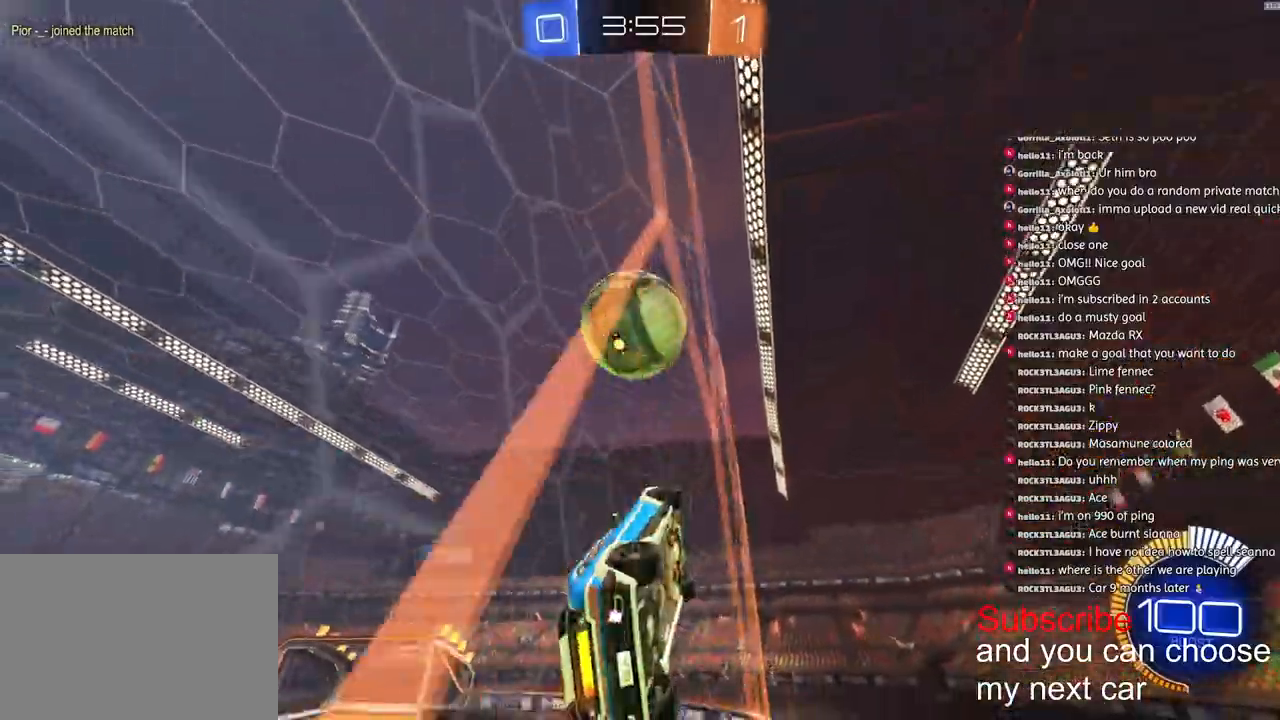
{"buttons": ["CROSS", "L2", "R2"], "left_stick": "down-left", "right_stick": "center", "events": [[183, "L2", "down"], [217, "CROSS", "down"], [217, "left_stick", "right"], [450, "left_stick", "down-left"]]}
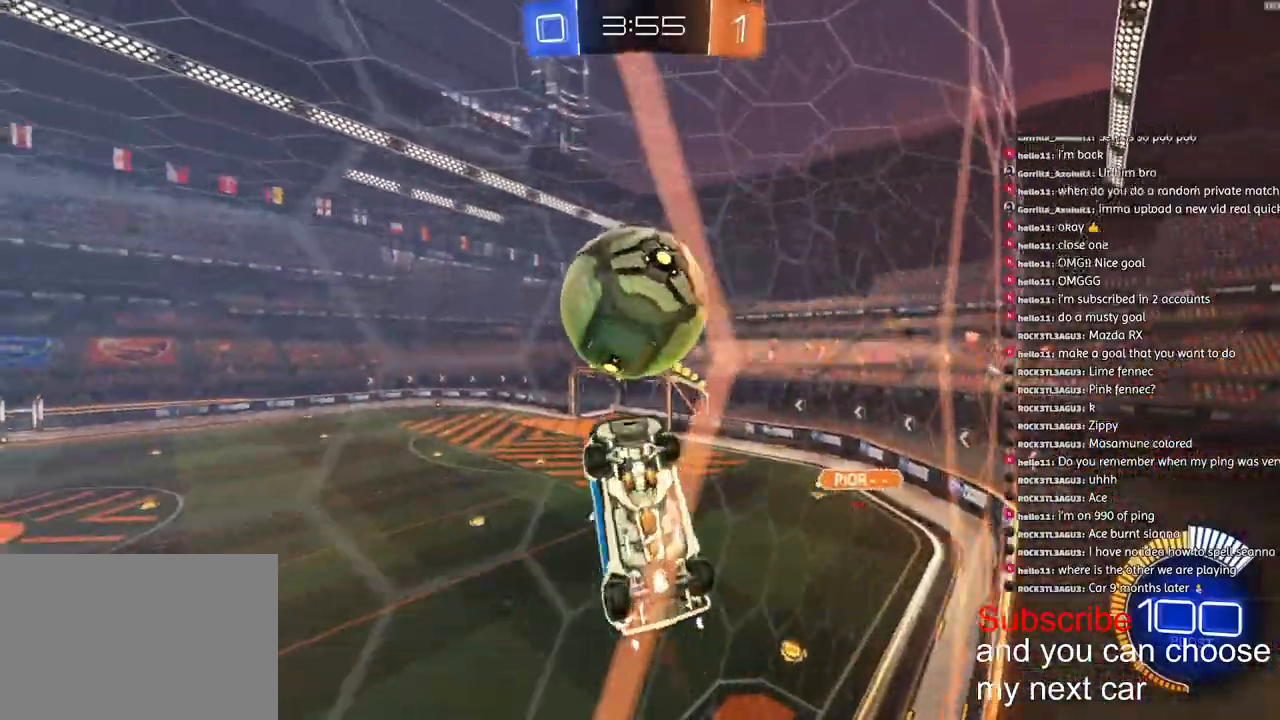
{"buttons": ["CROSS", "L2", "R1", "R2"], "left_stick": "up-right", "right_stick": "center", "events": [[200, "left_stick", "down"], [350, "left_stick", "right"], [383, "CROSS", "up"], [417, "R1", "down"], [417, "left_stick", "up-right"], [467, "CROSS", "down"]]}
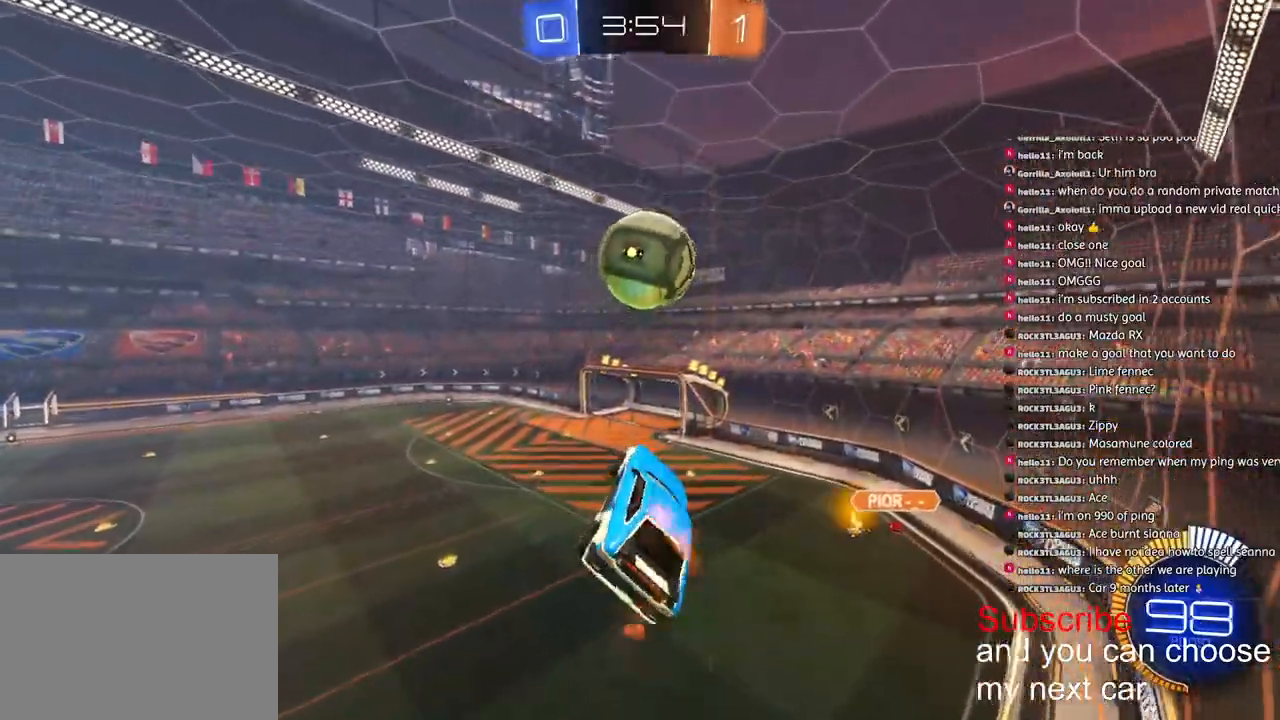
{"buttons": ["CROSS", "L2", "R1", "R2"], "left_stick": "right", "right_stick": "center", "events": [[117, "left_stick", "right"]]}
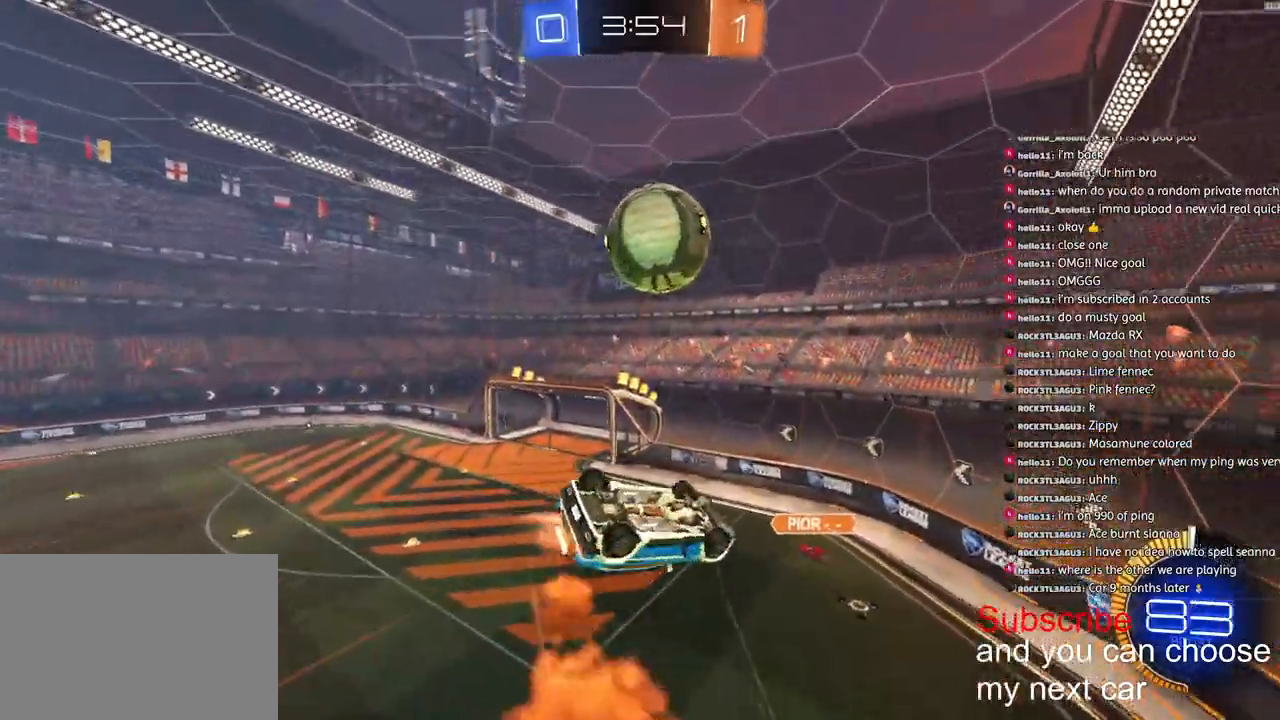
{"buttons": ["L2", "R2"], "left_stick": "down-left", "right_stick": "center", "events": [[50, "left_stick", "up"], [150, "left_stick", "left"], [200, "left_stick", "down-left"], [333, "L2", "up"], [400, "CROSS", "up"], [417, "L2", "down"], [450, "R1", "up"]]}
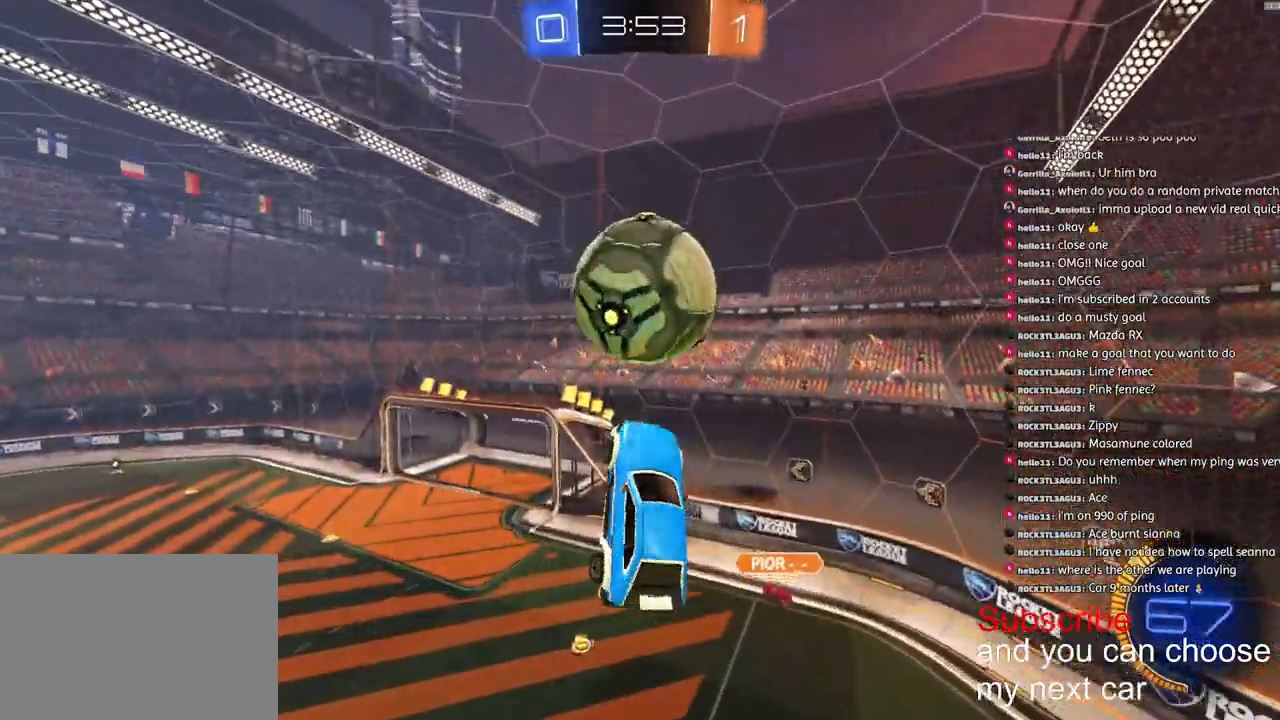
{"buttons": ["R1", "R2"], "left_stick": "center", "right_stick": "center", "events": [[133, "left_stick", "left"], [150, "L2", "up"], [317, "left_stick", "right"], [383, "left_stick", "center"], [450, "R1", "down"]]}
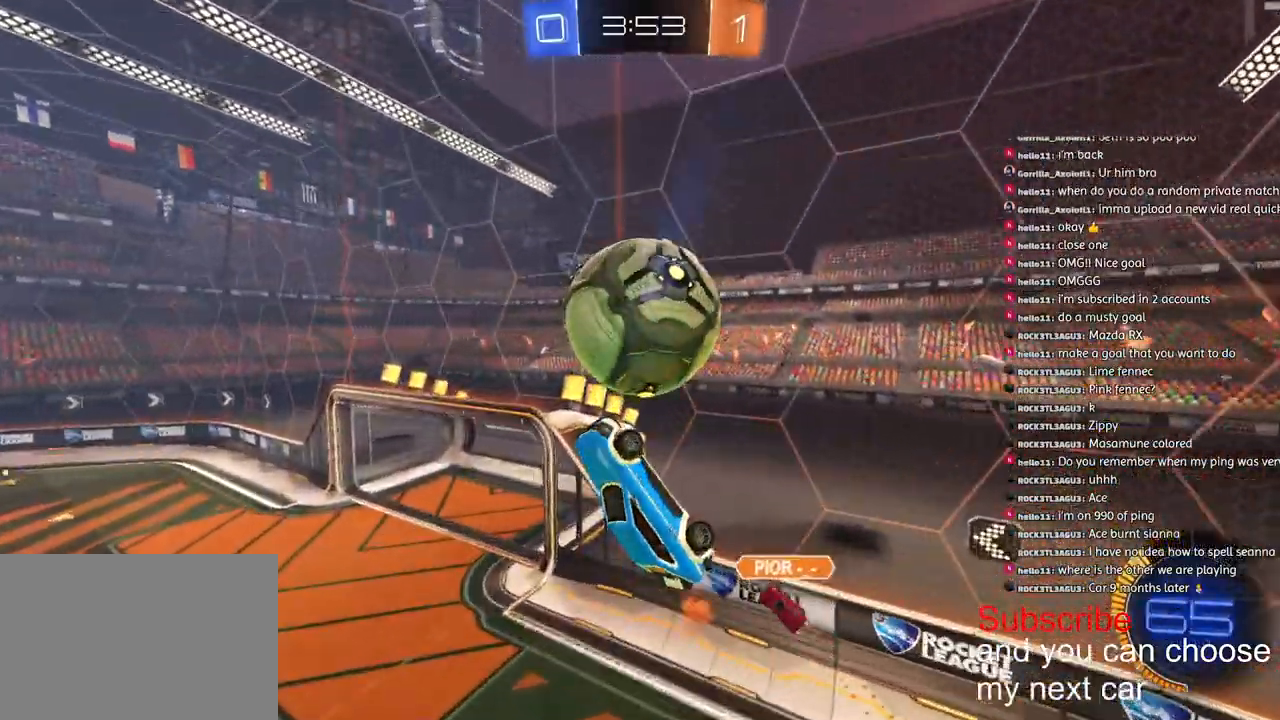
{"buttons": ["L1", "R2"], "left_stick": "up", "right_stick": "center", "events": [[167, "R1", "up"], [217, "TRIANGLE", "down"], [300, "left_stick", "up"], [333, "L1", "down"], [367, "TRIANGLE", "up"]]}
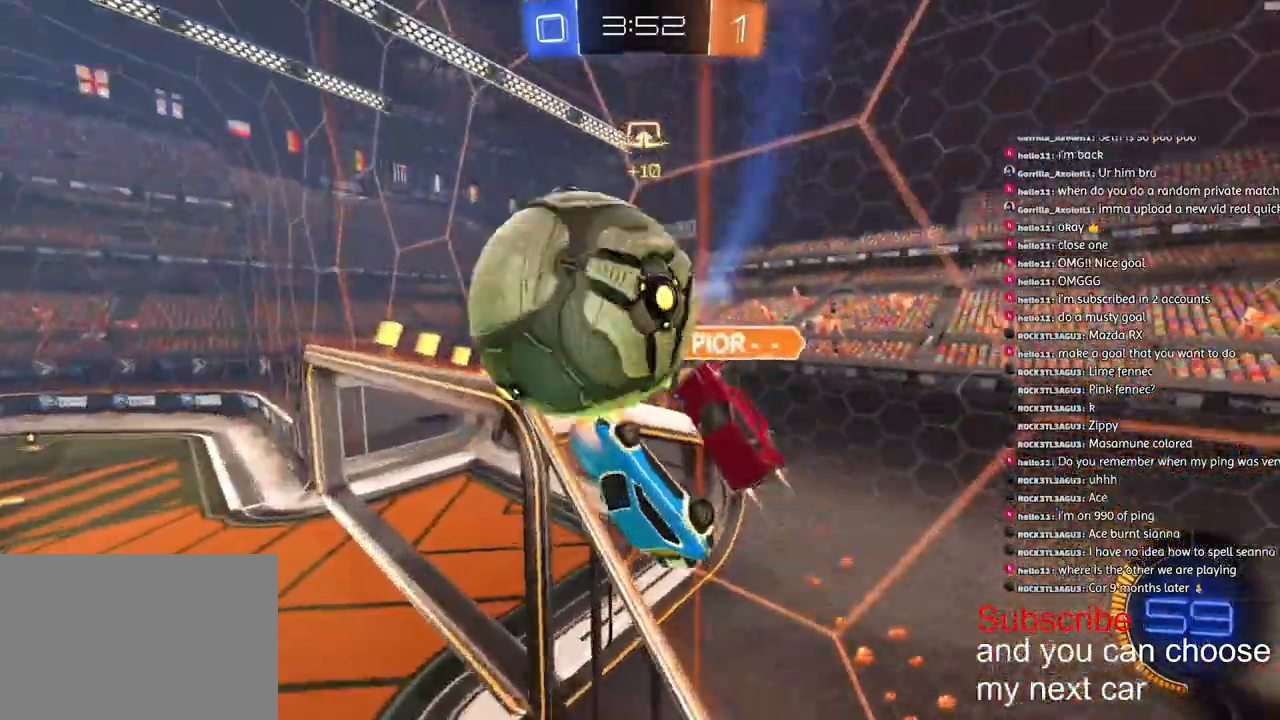
{"buttons": ["CROSS", "L1", "R2"], "left_stick": "right", "right_stick": "center", "events": [[17, "left_stick", "center"], [67, "TRIANGLE", "down"], [150, "TRIANGLE", "up"], [167, "left_stick", "up"], [217, "left_stick", "center"], [367, "CROSS", "down"], [417, "left_stick", "right"]]}
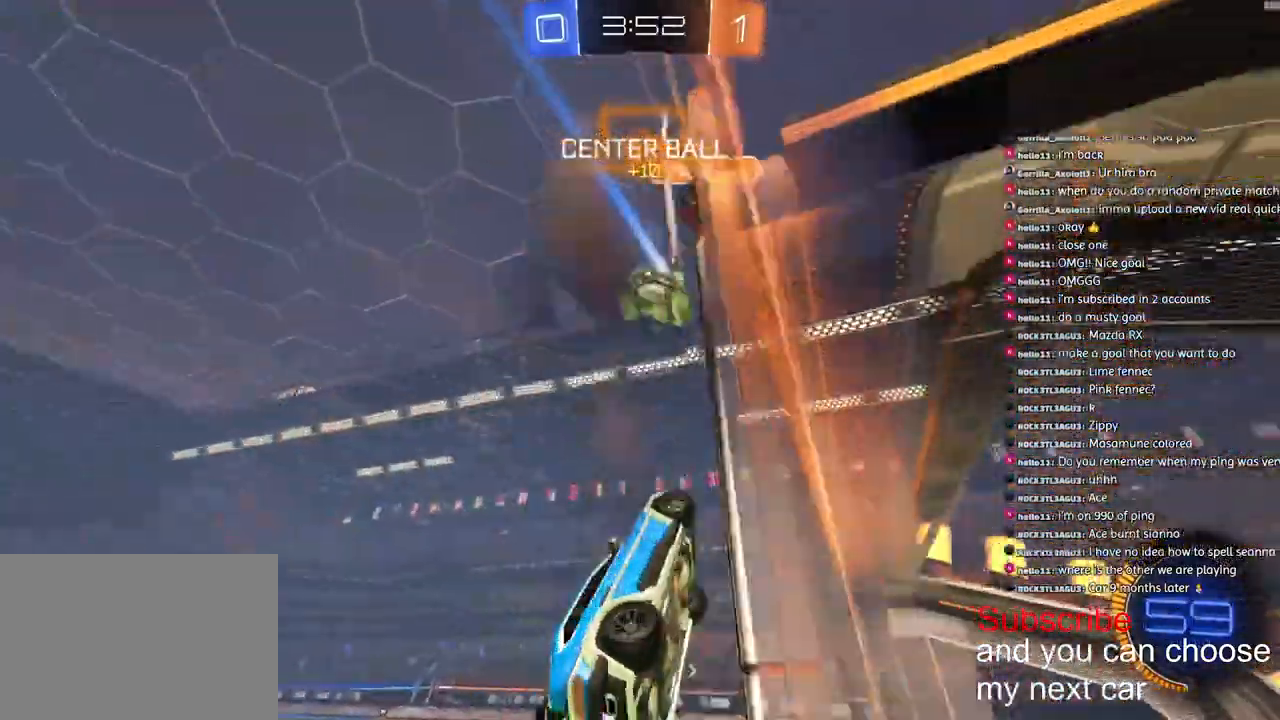
{"buttons": ["CROSS", "R1", "R2"], "left_stick": "up", "right_stick": "center", "events": [[33, "R2", "up"], [67, "CROSS", "up"], [200, "left_stick", "up-right"], [283, "L1", "up"], [300, "left_stick", "center"], [333, "R2", "down"], [417, "left_stick", "up"], [483, "CROSS", "down"], [483, "R1", "down"]]}
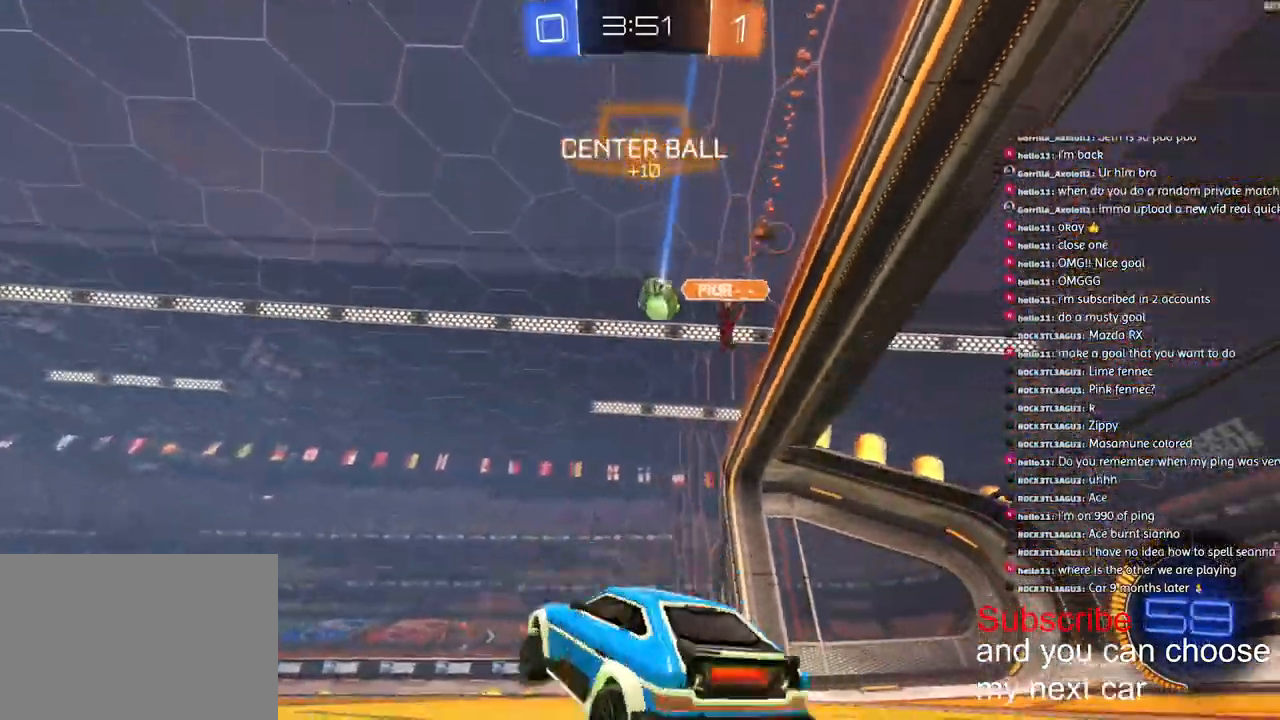
{"buttons": ["R1", "R2"], "left_stick": "left", "right_stick": "center", "events": [[100, "left_stick", "center"], [150, "CROSS", "up"], [167, "left_stick", "right"], [400, "left_stick", "left"]]}
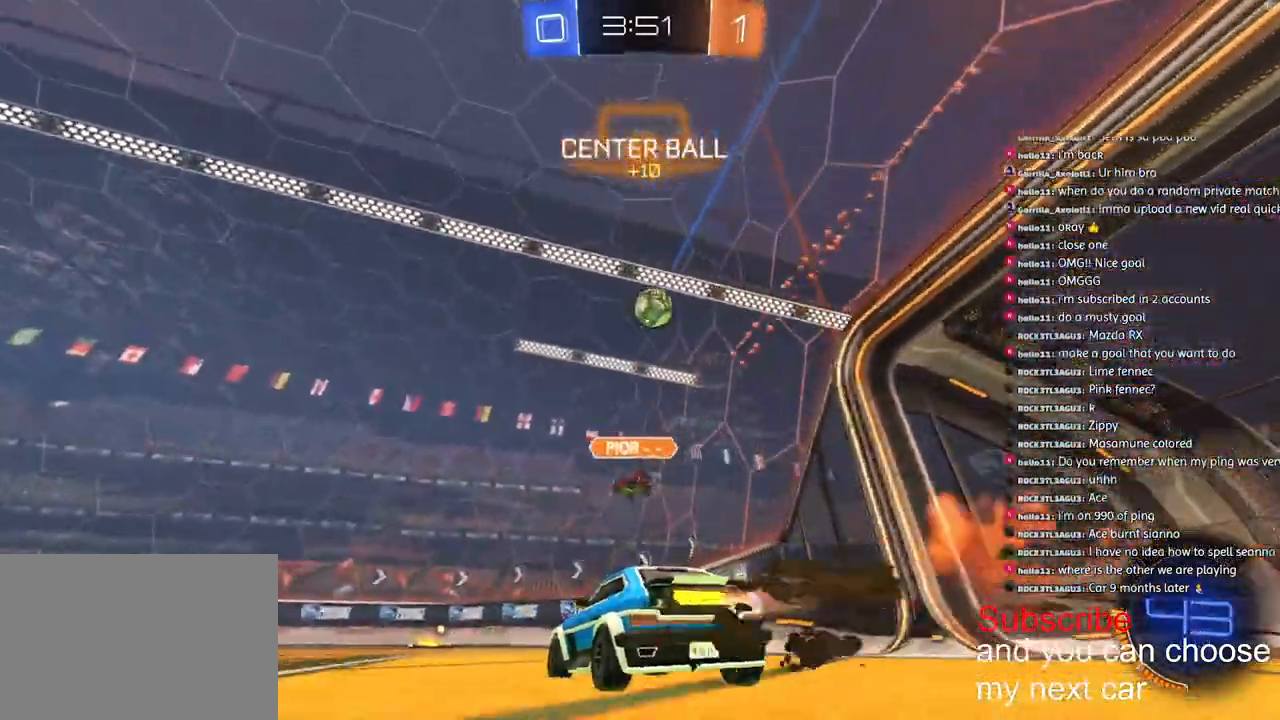
{"buttons": ["R2"], "left_stick": "center", "right_stick": "center"}
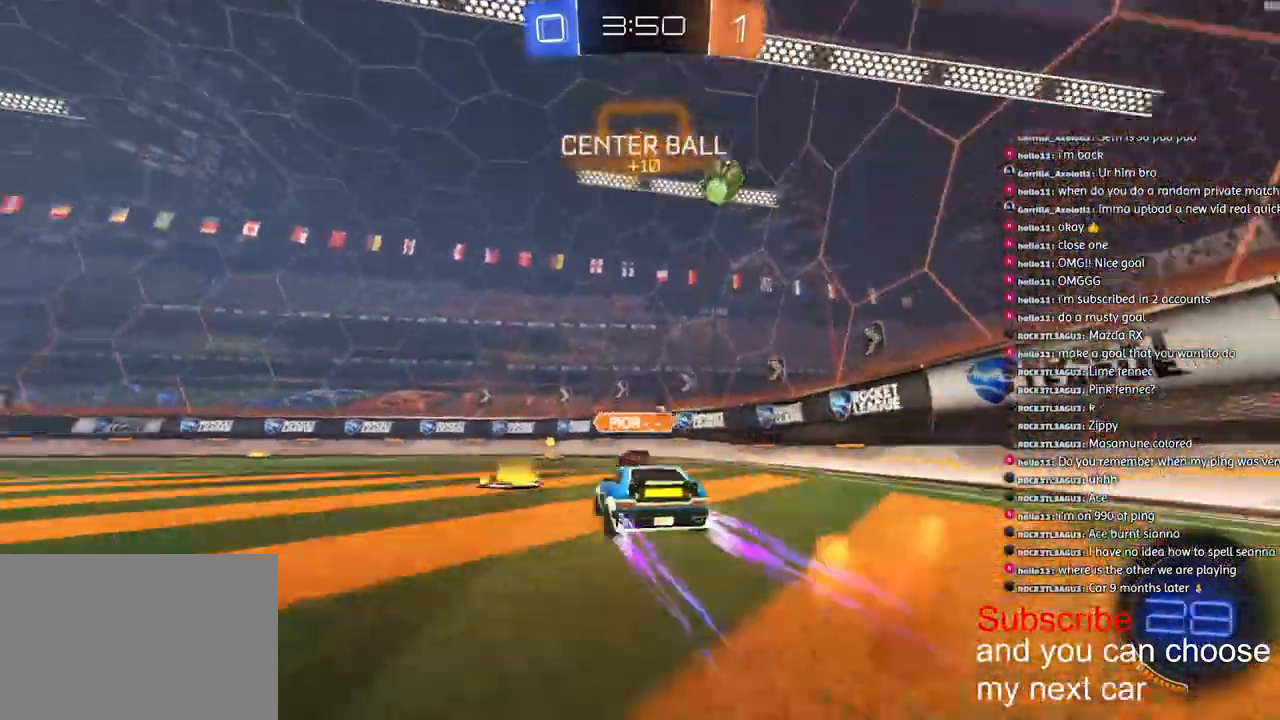
{"buttons": ["R2"], "left_stick": "center", "right_stick": "center", "events": [[367, "right_stick", "up-right"], [417, "right_stick", "center"]]}
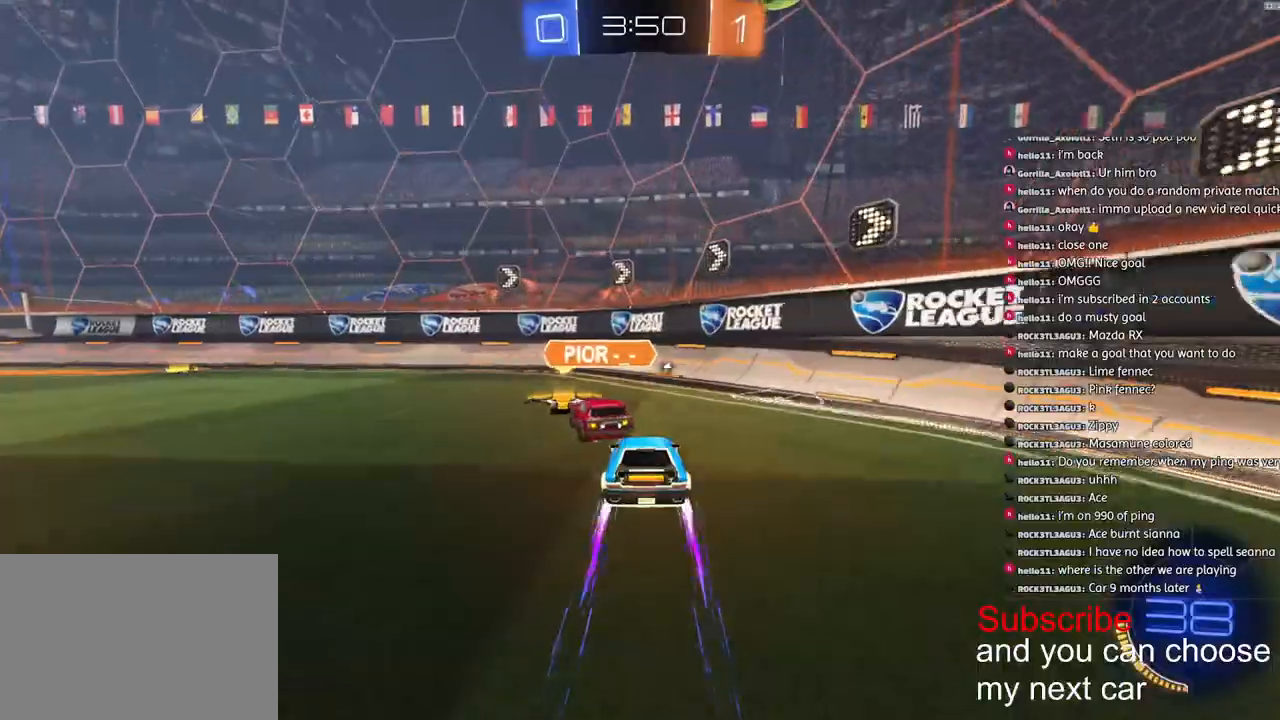
{"buttons": ["R1", "R2"], "left_stick": "left", "right_stick": "center", "events": [[283, "left_stick", "left"], [367, "R1", "down"]]}
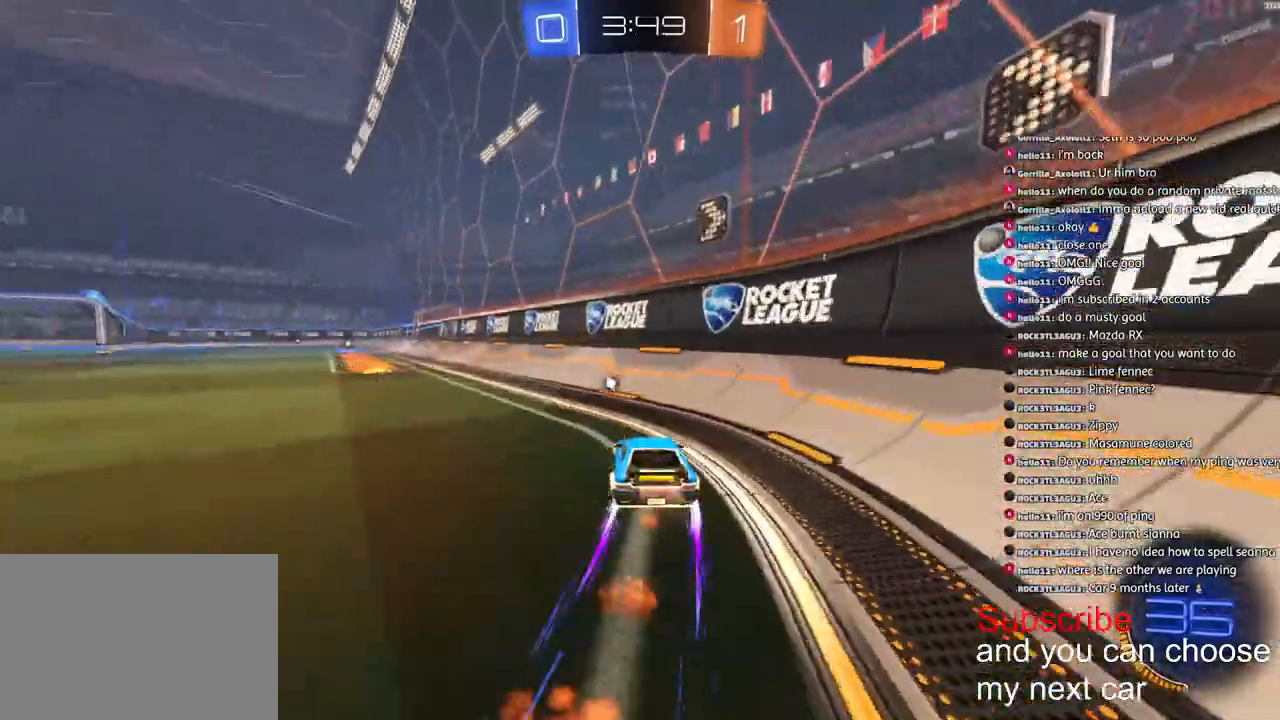
{"buttons": ["R2"], "left_stick": "center", "right_stick": "center", "events": [[233, "R1", "up"], [367, "left_stick", "center"], [400, "TRIANGLE", "down"], [483, "TRIANGLE", "up"]]}
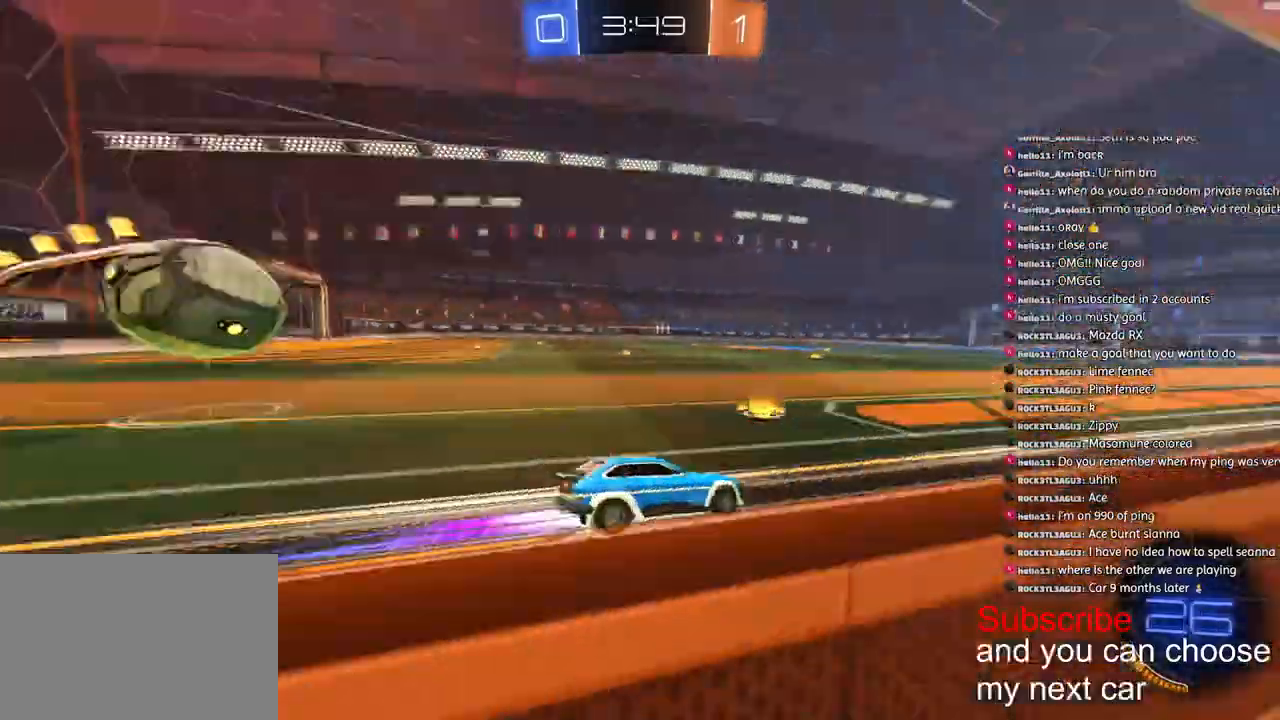
{"buttons": ["SQUARE"], "left_stick": "center", "right_stick": "center", "events": [[267, "R2", "up"], [450, "SQUARE", "down"]]}